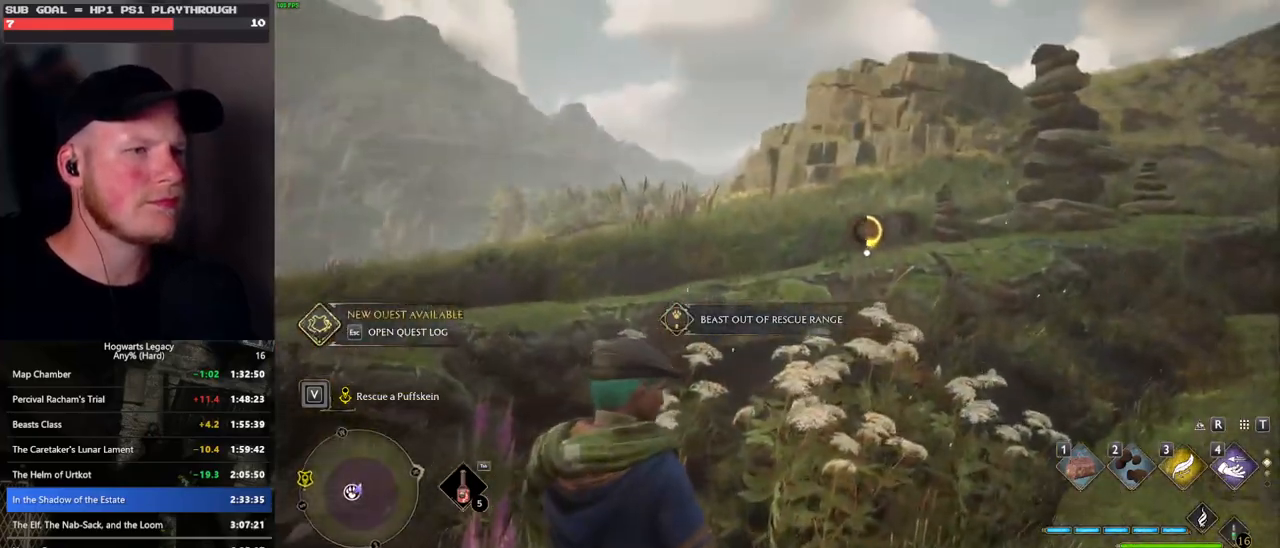
Gameplay with keyboard and mouse; each line is a JSON object with the keys and mouse buttons held at the frame after it. "events" lists presses ("down") and releases ("up") of ".", "/", "0", "1", "2", "3", "4", "5", "6", "7", "8", "9", "a", "alt_l", "alt_r", "b", "backslash", "backspace", "c", "caps_lock", "comma", "ctrl_l", "ctrl_r", "d", "e", "equals", "escape", "f", "f1", "f10", "f11", "f12", "f2", "f3", "f4", "f5", "f6", "f7", "f8", "f9", "g", "h", "i", "j", "k", "l", "lbracket", "m", "minus", "n", "o", "p", "q", "quote", "r", "rbracket", "return", "s", "semicolon", "shift_l", "shift_r", "space", "super_l", "super_r", "t", "tab", "tilde", "u", "v", "w", "x", "y", "z", "mouse_left", "mouse_wheel", "mouse_right", "mouse_mb4" and "mouse_mb5" between this image and that frame as [ms after this image, input, new state], when the widget could be followed in between. "mouse_left", "mouse_wheel", "mouse_right", "mouse_mb4", "mouse_mb5" = the "left", "wheel", "right", "mb4", "mb5" buttons of the "mouse" list. No other keys are recorded. "wheel" means that the mouse wheel is clicked or scrolled. Mouse movement is not recorded.
{"keys": [], "mouse": [], "events": [[116, "f", "down"], [166, "f", "up"], [266, "f", "down"], [333, "f", "up"], [333, "w", "up"], [416, "f", "down"], [483, "f", "up"]]}
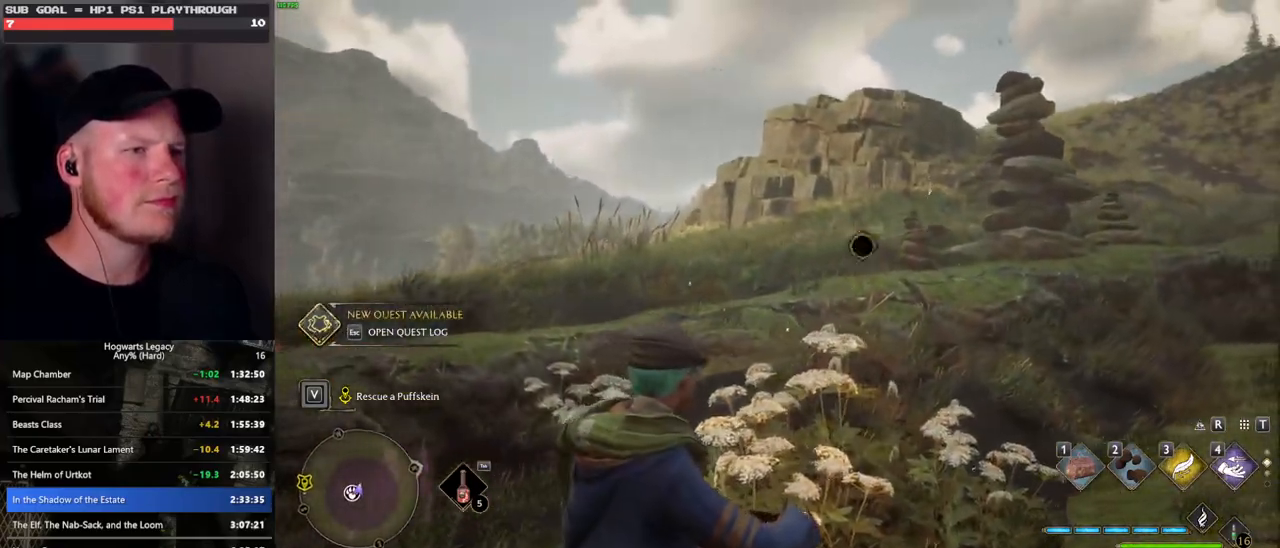
{"keys": [], "mouse": [], "events": [[66, "f", "down"], [133, "f", "up"], [216, "f", "down"], [300, "f", "up"], [366, "f", "down"], [466, "f", "up"]]}
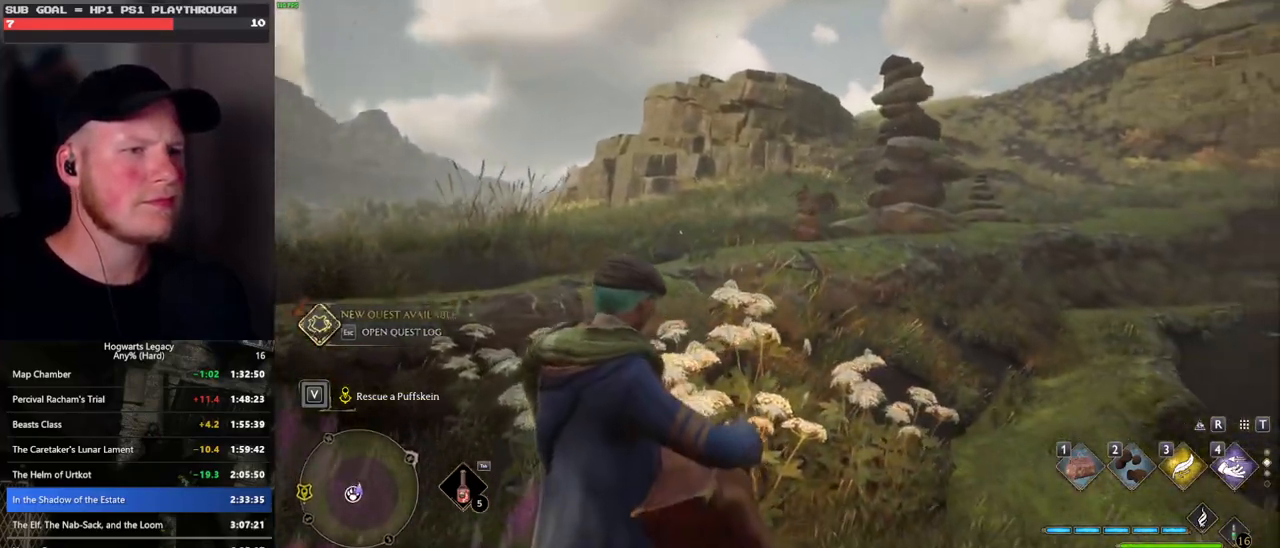
{"keys": [], "mouse": [], "events": [[16, "f", "down"], [133, "f", "up"]]}
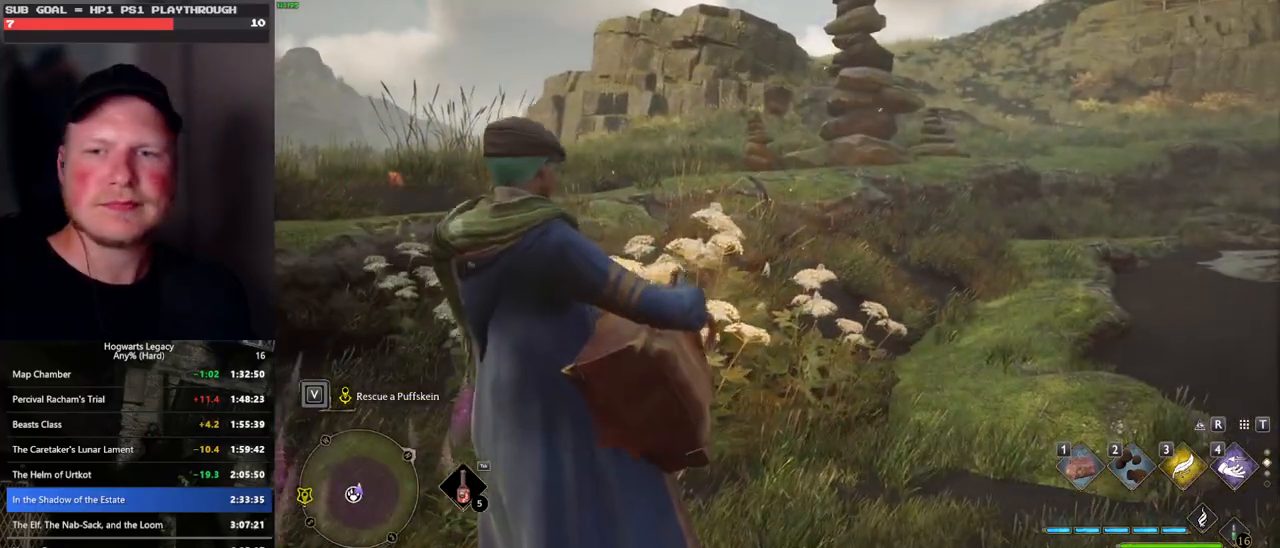
{"keys": [], "mouse": [], "events": []}
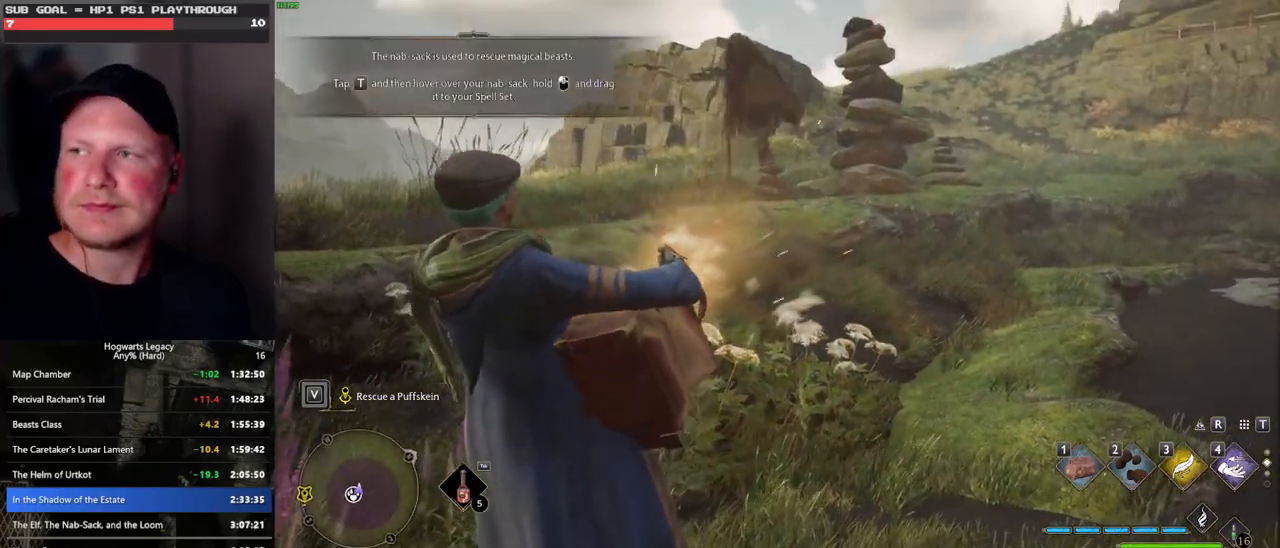
{"keys": [], "mouse": [], "events": []}
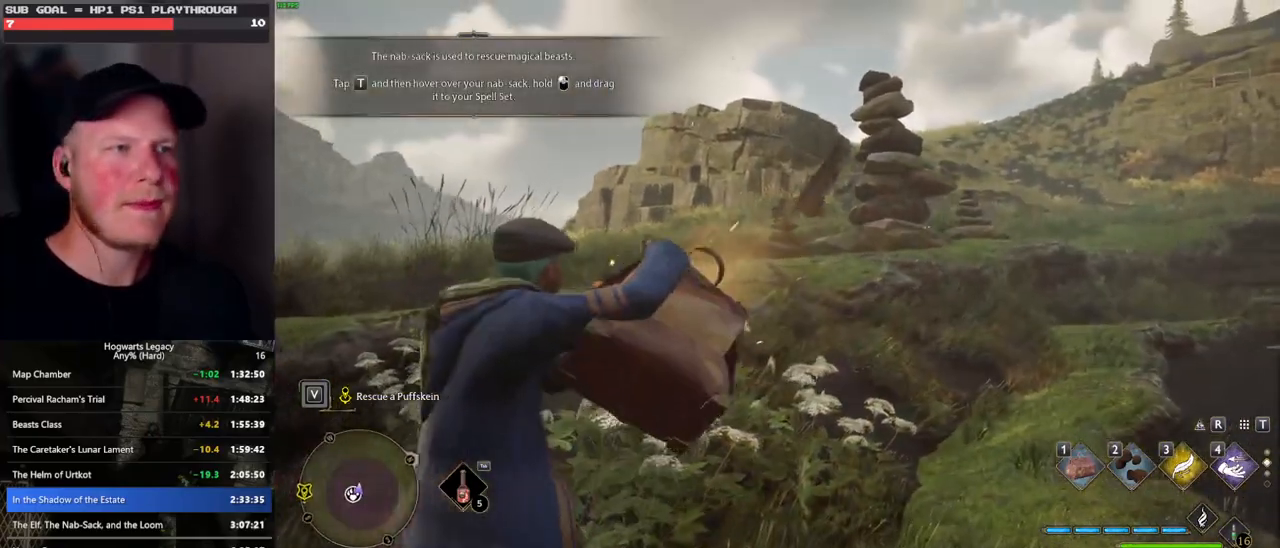
{"keys": [], "mouse": [], "events": []}
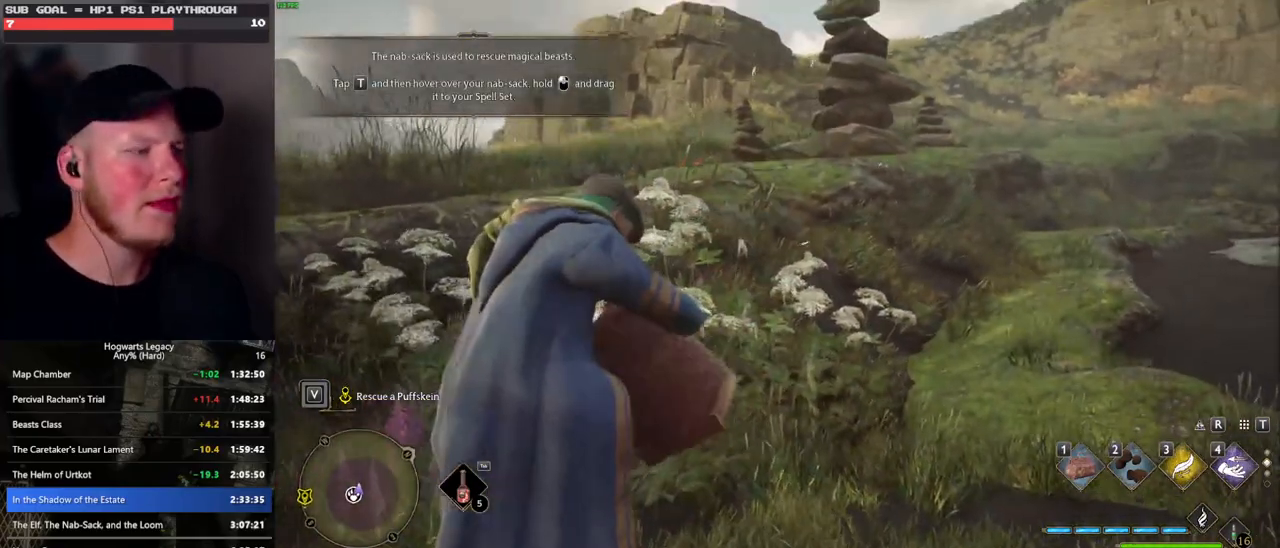
{"keys": [], "mouse": [], "events": []}
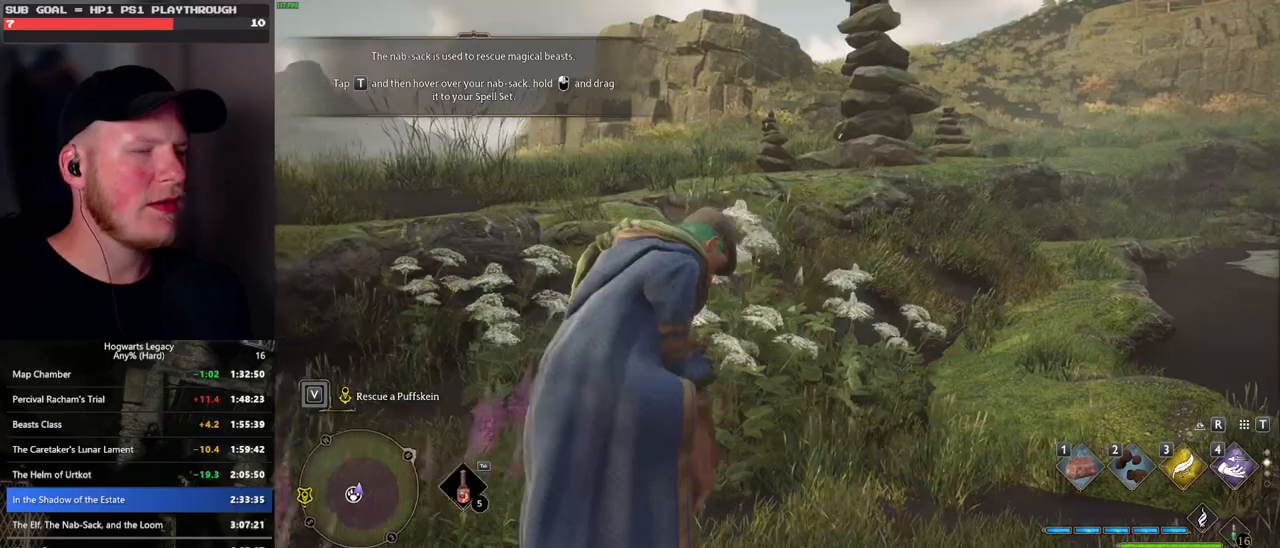
{"keys": [], "mouse": [], "events": []}
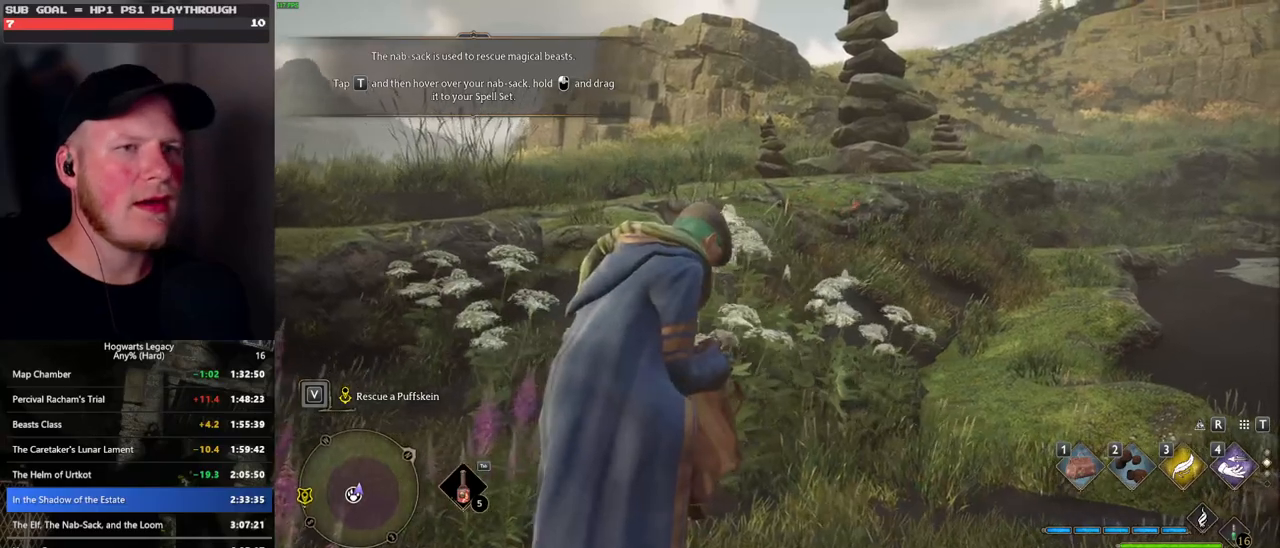
{"keys": ["d", "w"], "mouse": [], "events": [[150, "w", "down"], [166, "d", "down"]]}
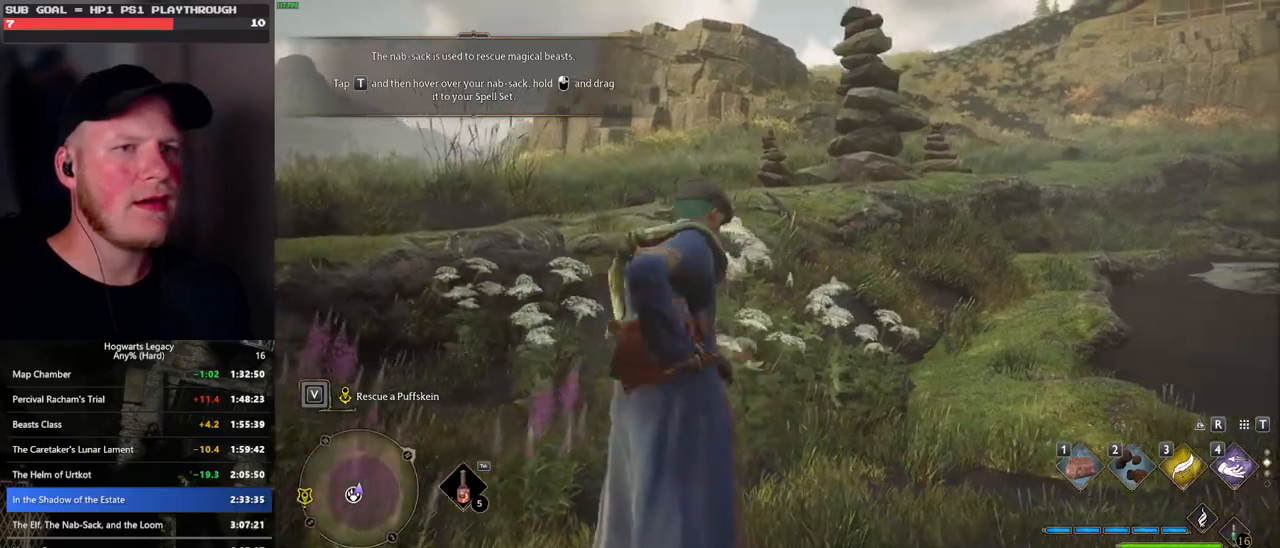
{"keys": ["d", "w"], "mouse": [], "events": []}
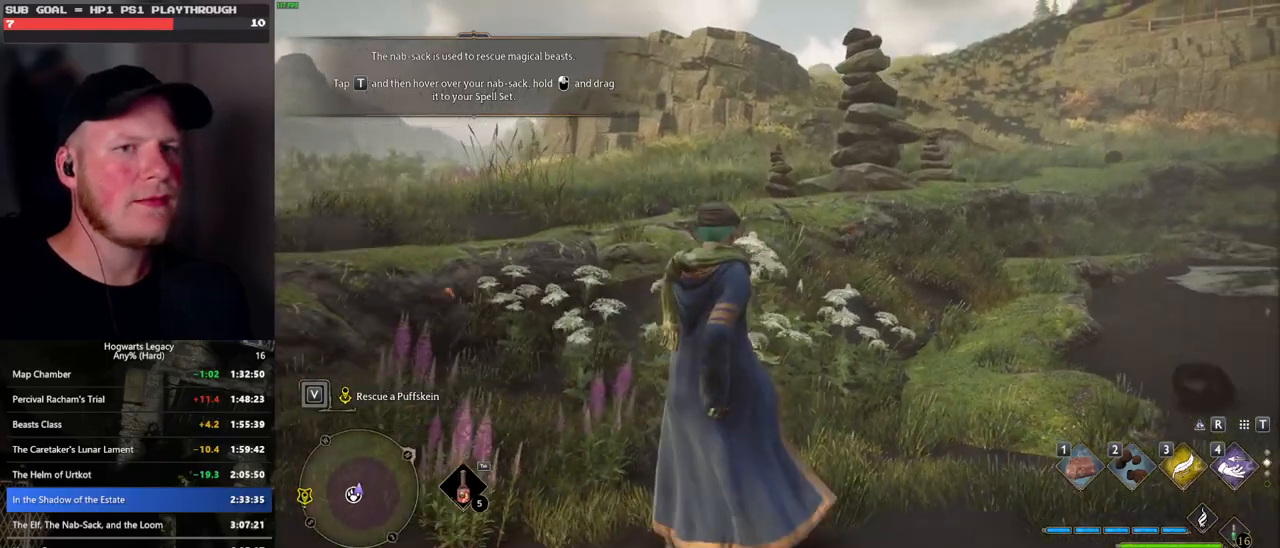
{"keys": [], "mouse": [], "events": [[100, "d", "up"], [366, "1", "down"], [450, "1", "up"], [500, "w", "up"]]}
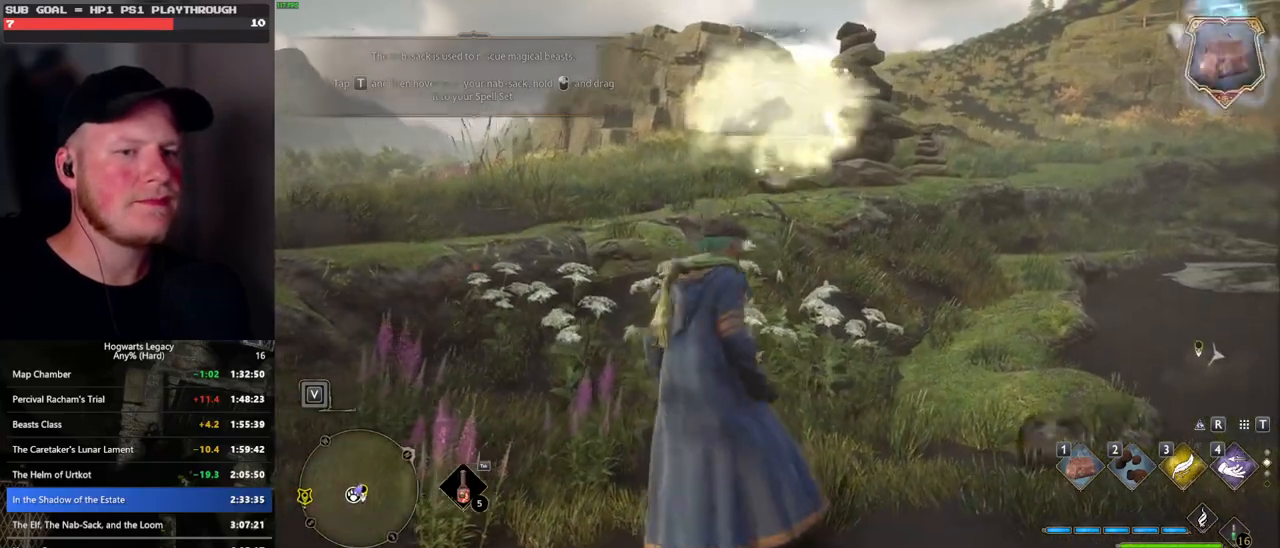
{"keys": [], "mouse": [], "events": [[50, "1", "down"], [50, "w", "down"], [116, "w", "up"], [133, "1", "up"]]}
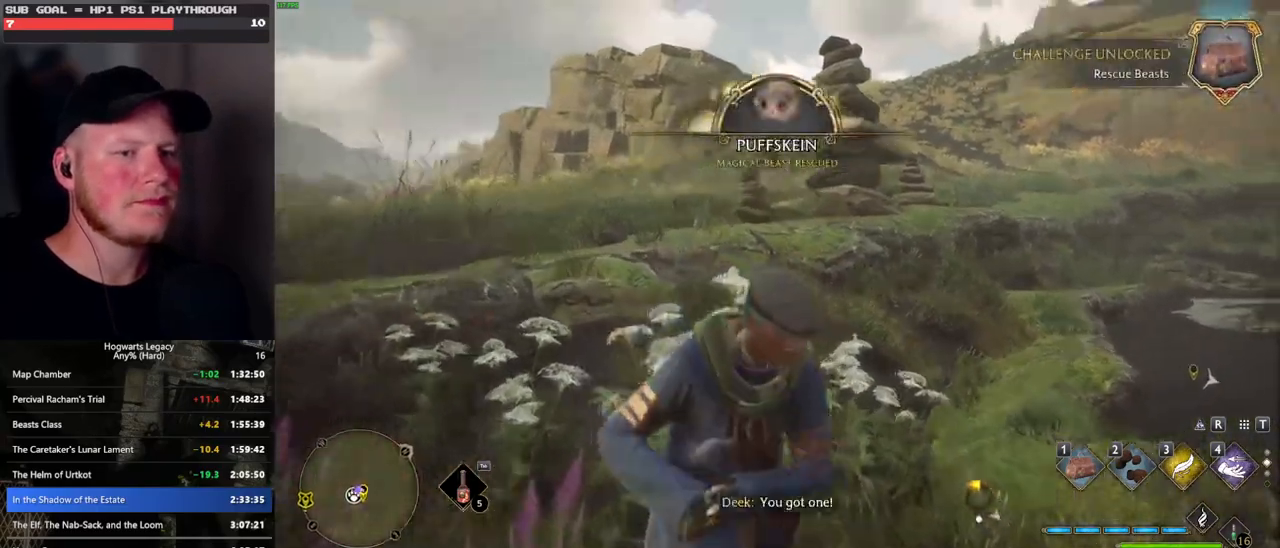
{"keys": [], "mouse": [], "events": []}
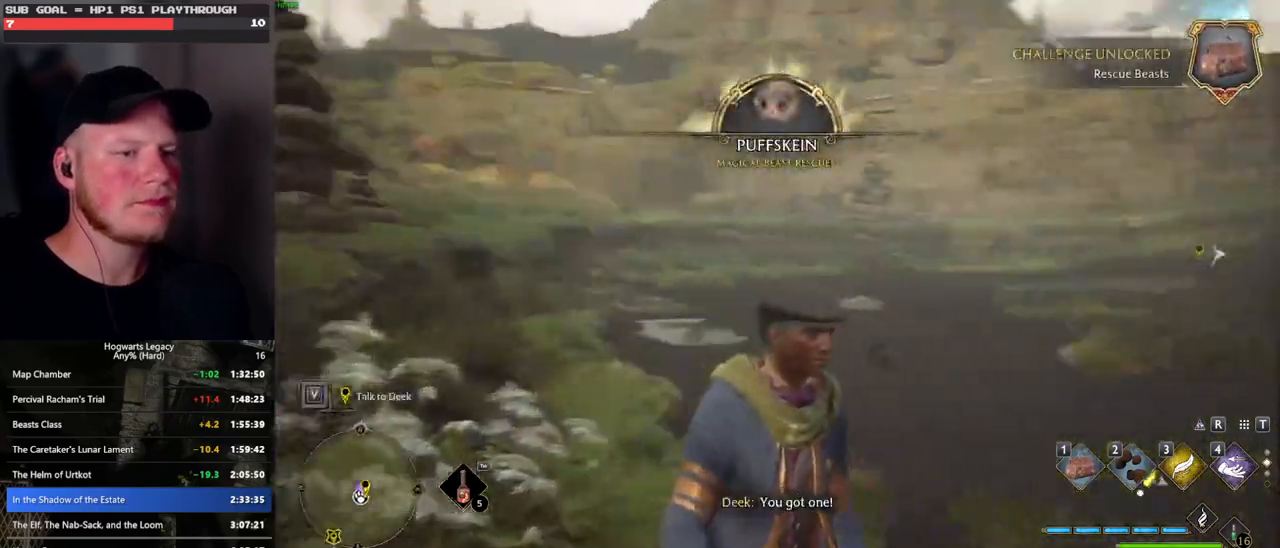
{"keys": ["f"], "mouse": [], "events": [[16, "f", "down"], [100, "f", "up"], [183, "f", "down"], [250, "f", "up"], [333, "f", "down"], [400, "f", "up"], [483, "f", "down"]]}
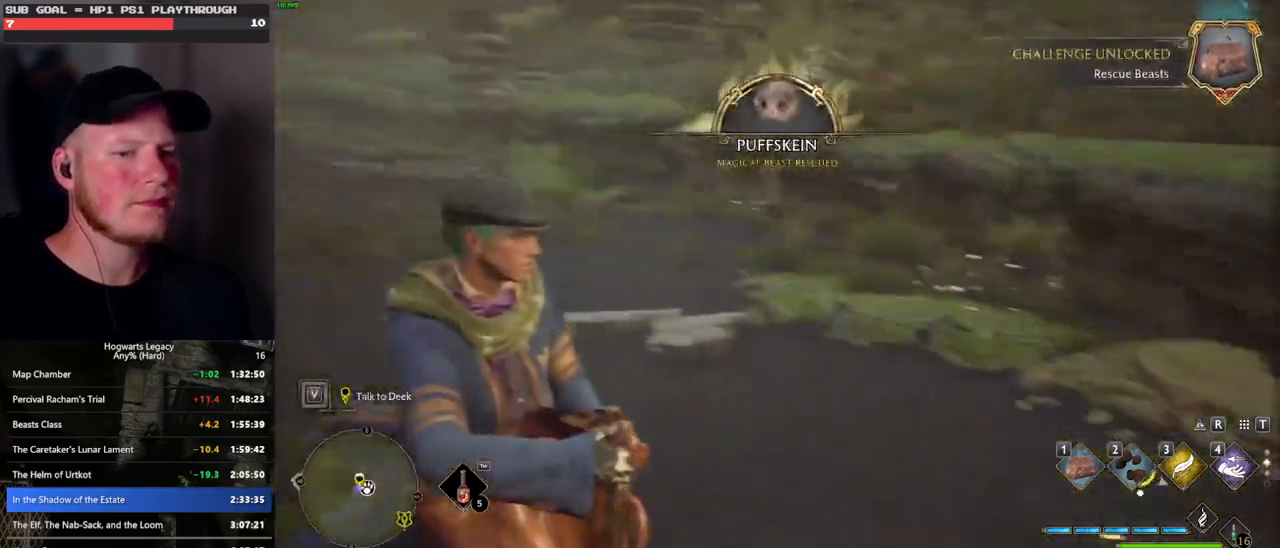
{"keys": ["f"], "mouse": [], "events": [[50, "f", "up"], [133, "f", "down"], [200, "f", "up"], [283, "f", "down"], [350, "f", "up"], [433, "f", "down"]]}
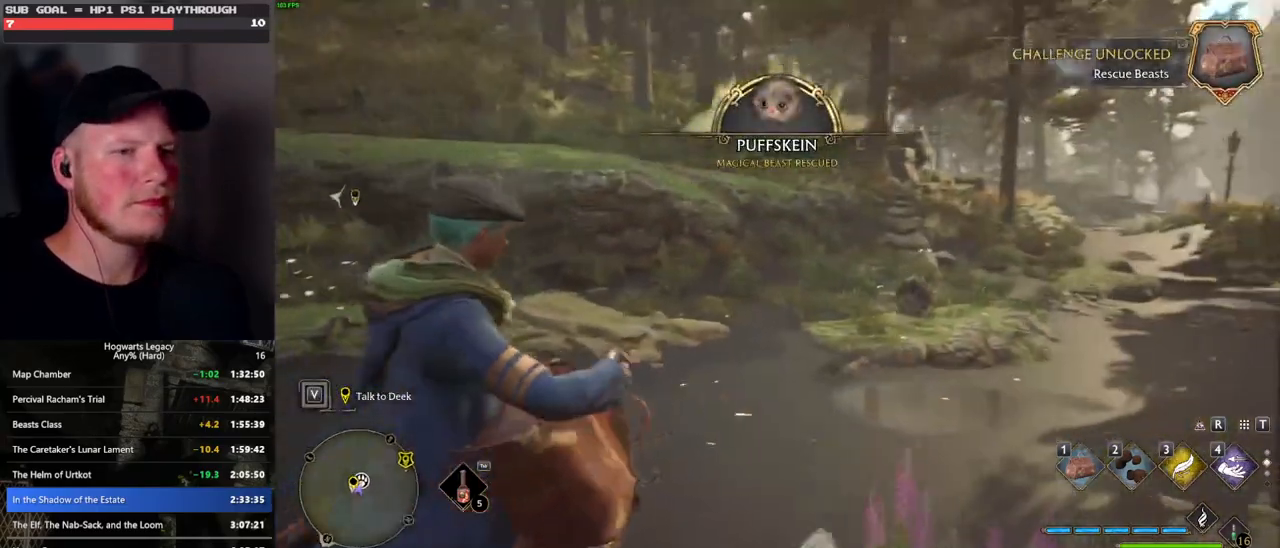
{"keys": [], "mouse": [], "events": [[16, "f", "up"], [50, "f", "down"], [216, "f", "up"]]}
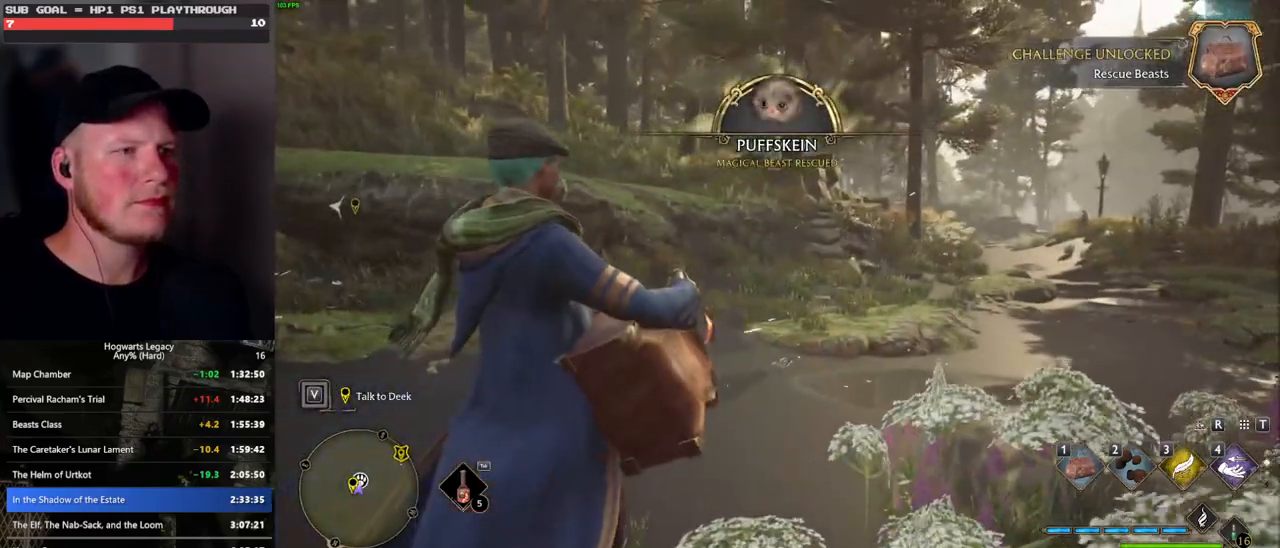
{"keys": [], "mouse": [], "events": []}
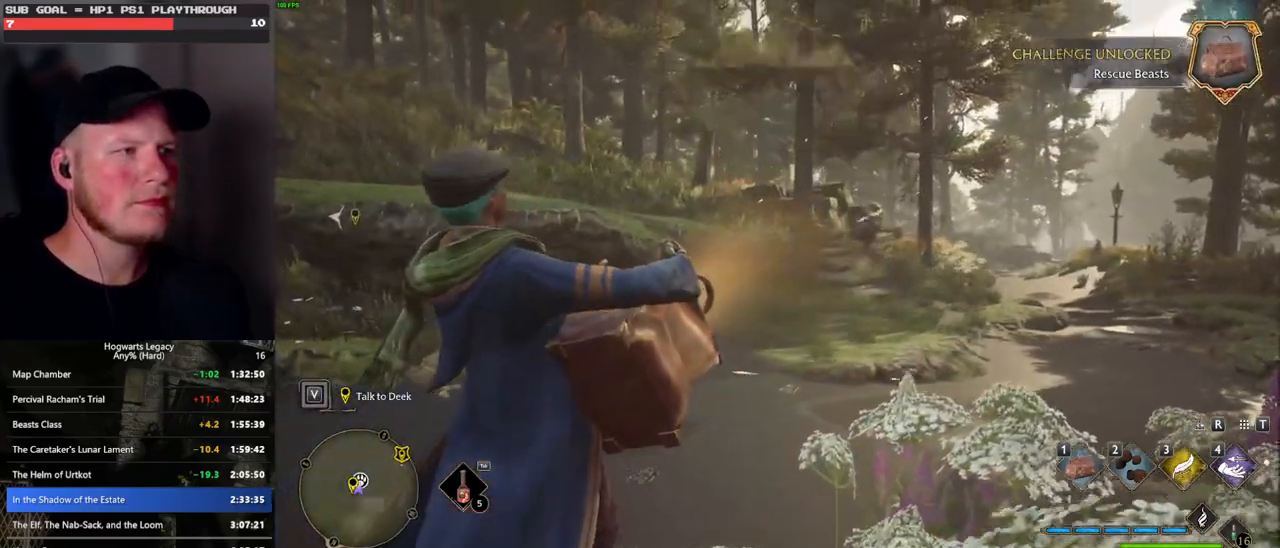
{"keys": [], "mouse": [], "events": []}
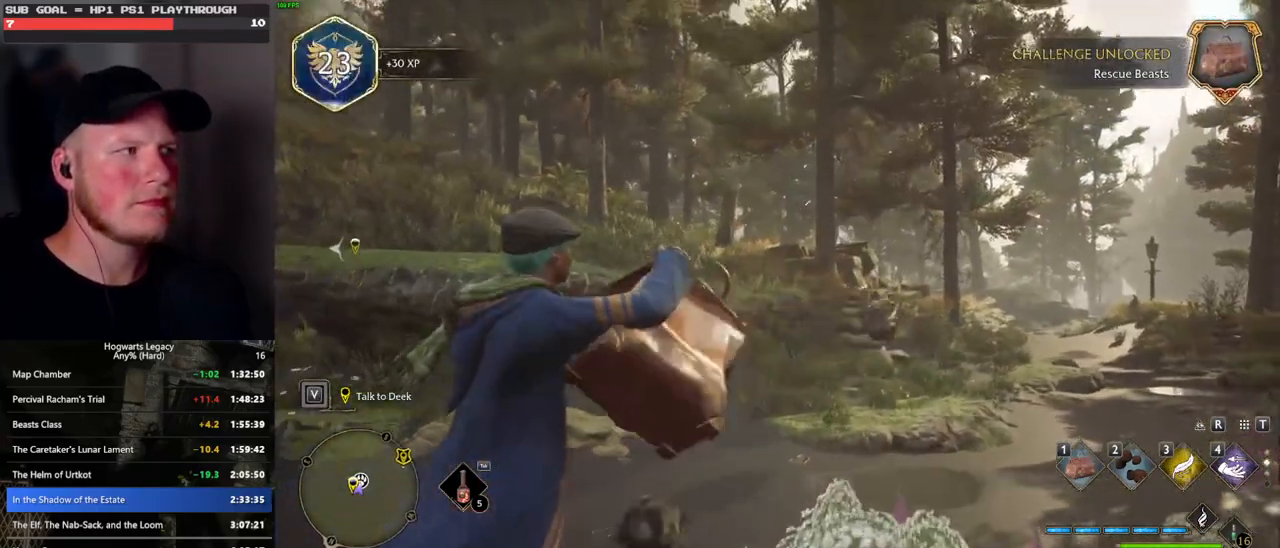
{"keys": [], "mouse": [], "events": []}
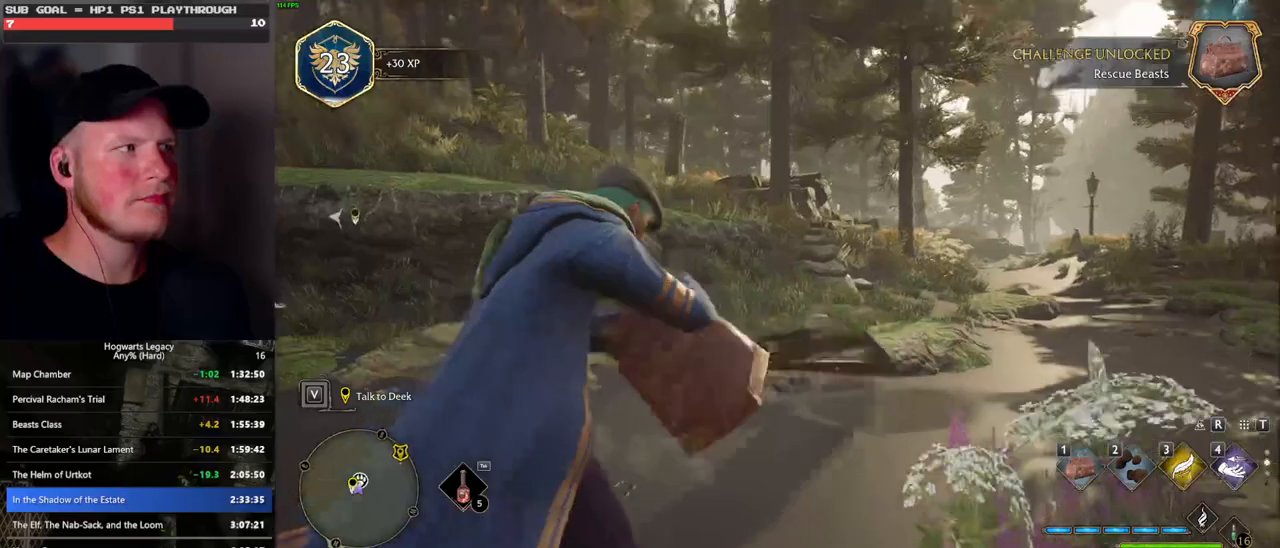
{"keys": [], "mouse": [], "events": []}
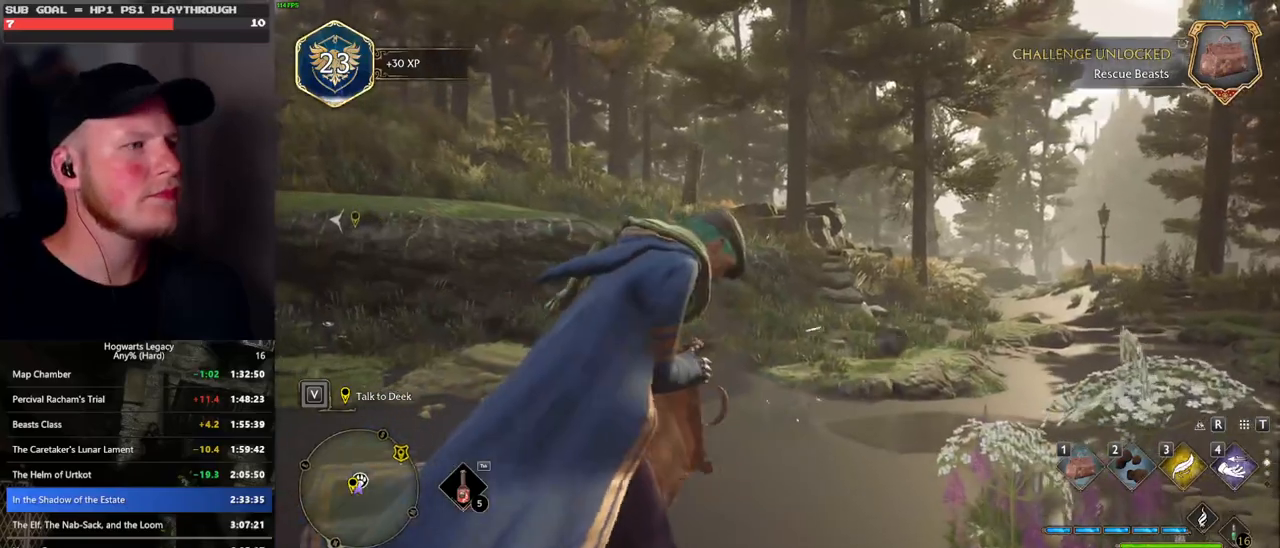
{"keys": [], "mouse": [], "events": []}
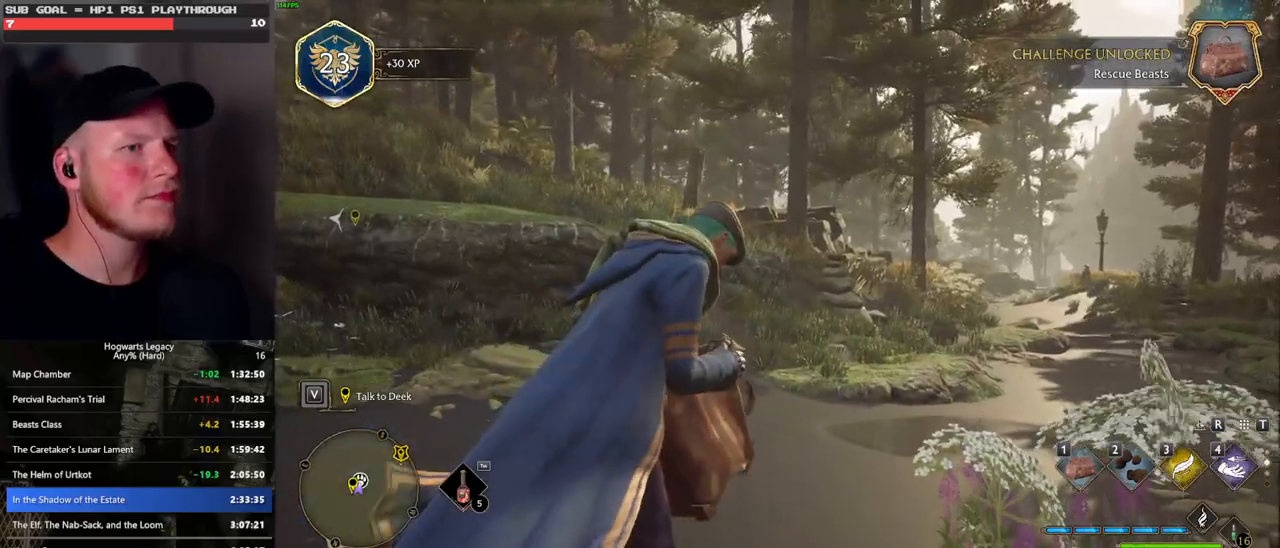
{"keys": [], "mouse": [], "events": []}
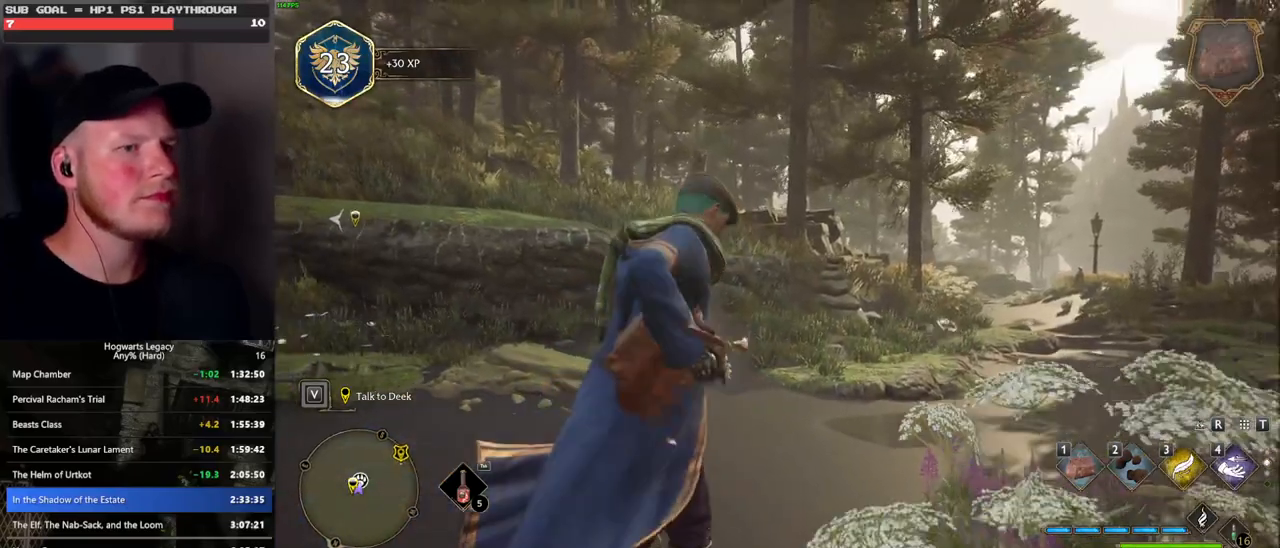
{"keys": ["w"], "mouse": [], "events": [[283, "w", "down"]]}
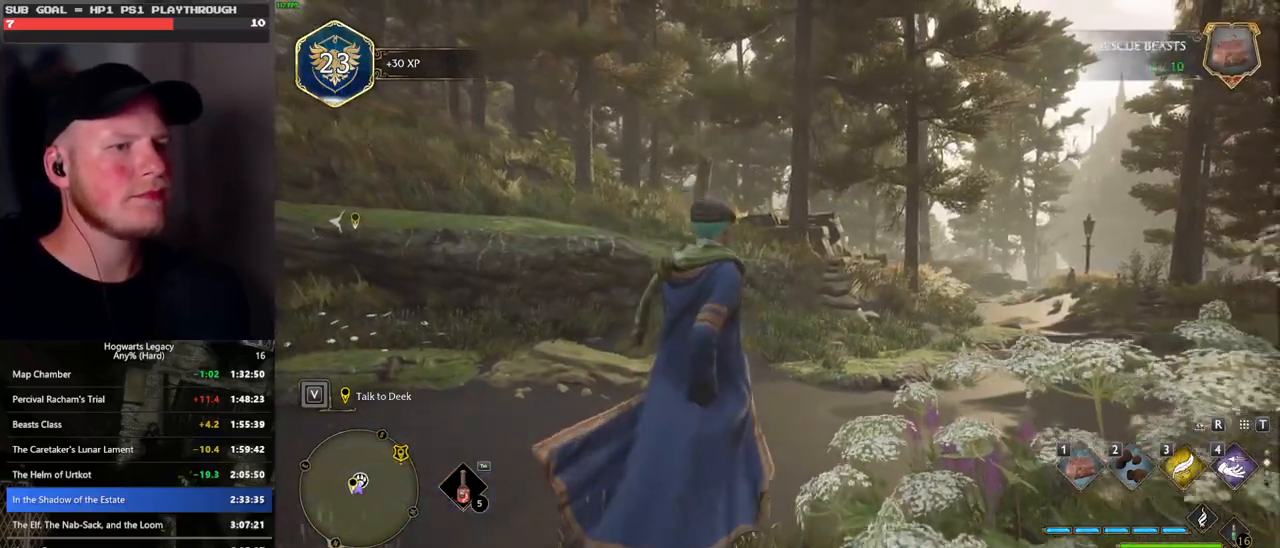
{"keys": ["w"], "mouse": [], "events": []}
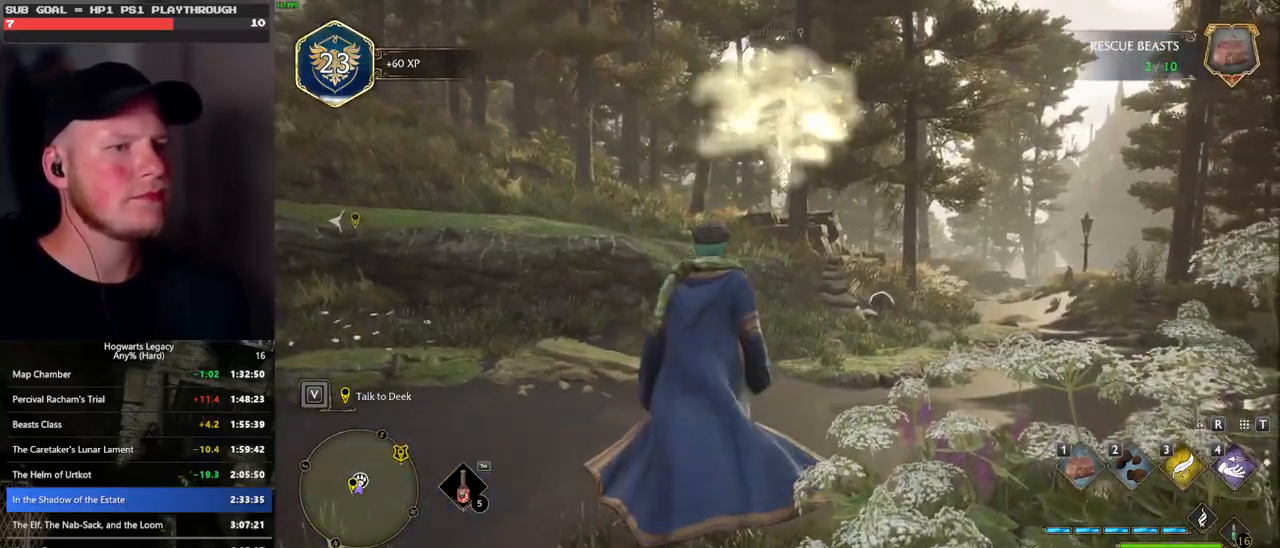
{"keys": ["w"], "mouse": [], "events": [[116, "1", "down"], [216, "1", "up"]]}
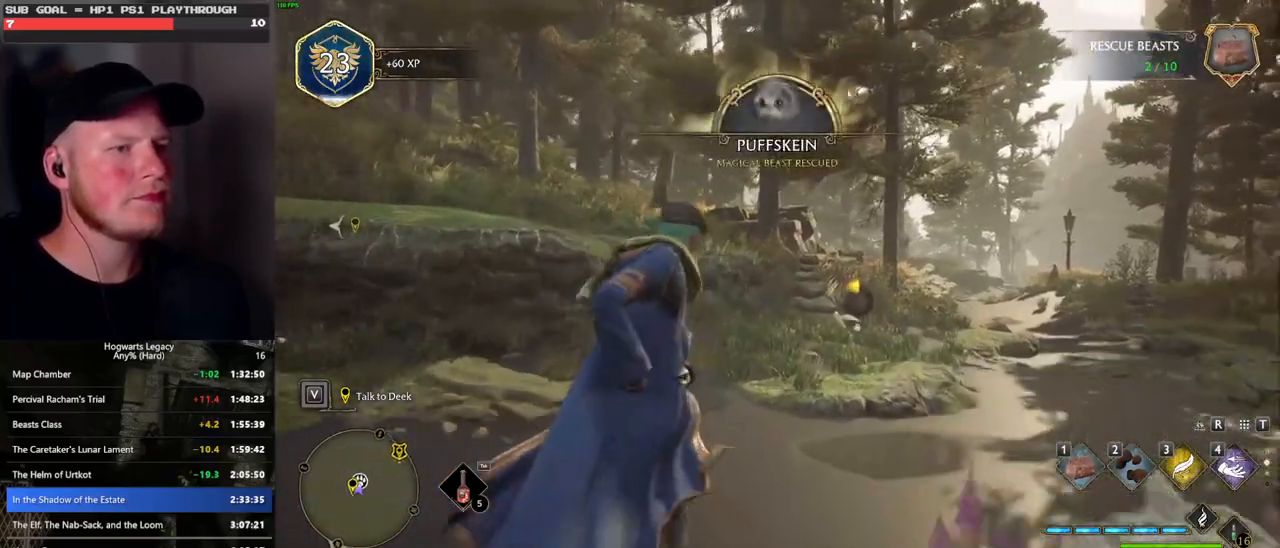
{"keys": ["w"], "mouse": [], "events": [[350, "w", "up"], [416, "w", "down"]]}
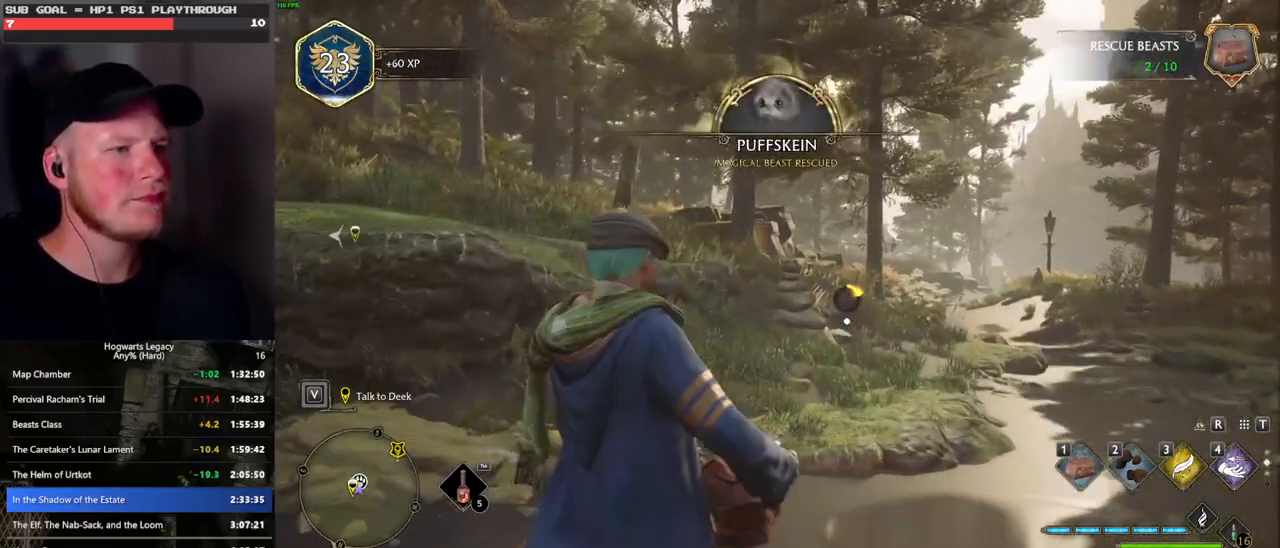
{"keys": ["w"], "mouse": [], "events": []}
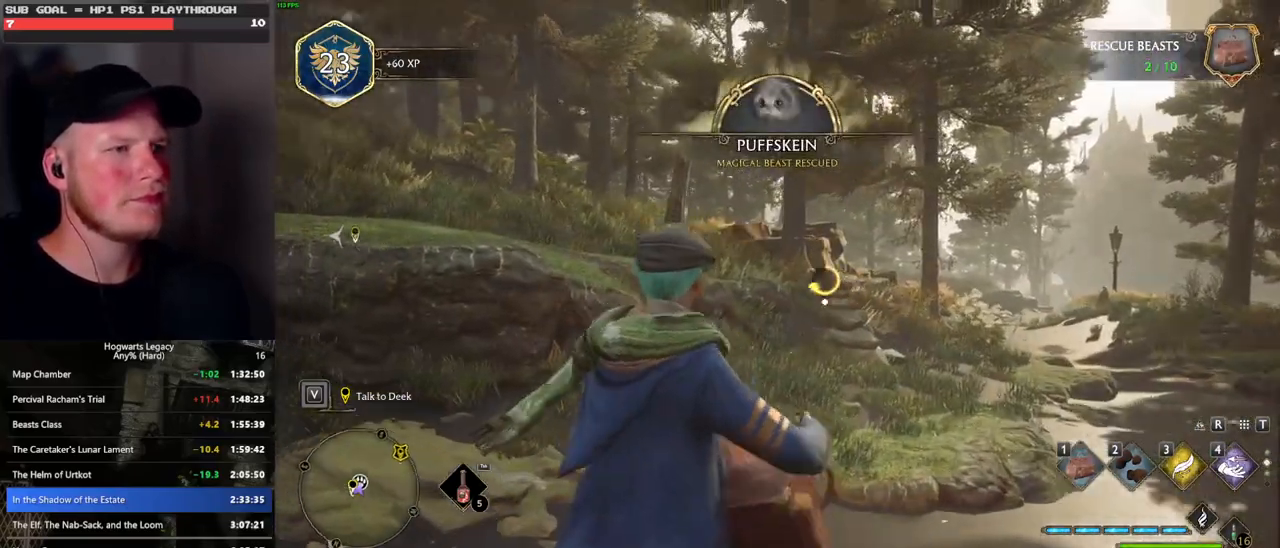
{"keys": ["f"], "mouse": [], "events": [[166, "f", "down"], [200, "w", "up"], [233, "f", "up"], [316, "f", "down"], [383, "f", "up"], [466, "f", "down"]]}